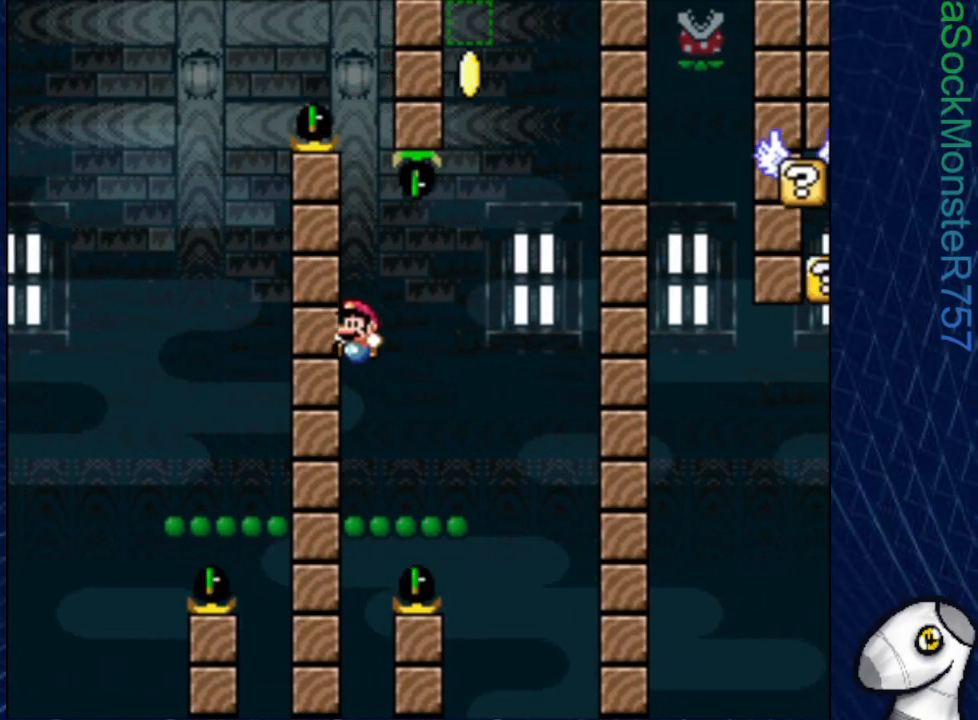
Gameplay with a controller (PlayStation layout); each line is a JSON object with the inputs held at the frame after it. "events" lists button and stick changes between this image and that frame as [ms after this image, input, new state], when the widget could be followed in between. Not read: left_stick right_stick.
{"buttons": ["SQUARE", "DPAD_RIGHT"], "events": [[217, "CROSS", "down"], [383, "CROSS", "up"], [383, "DPAD_RIGHT", "down"]]}
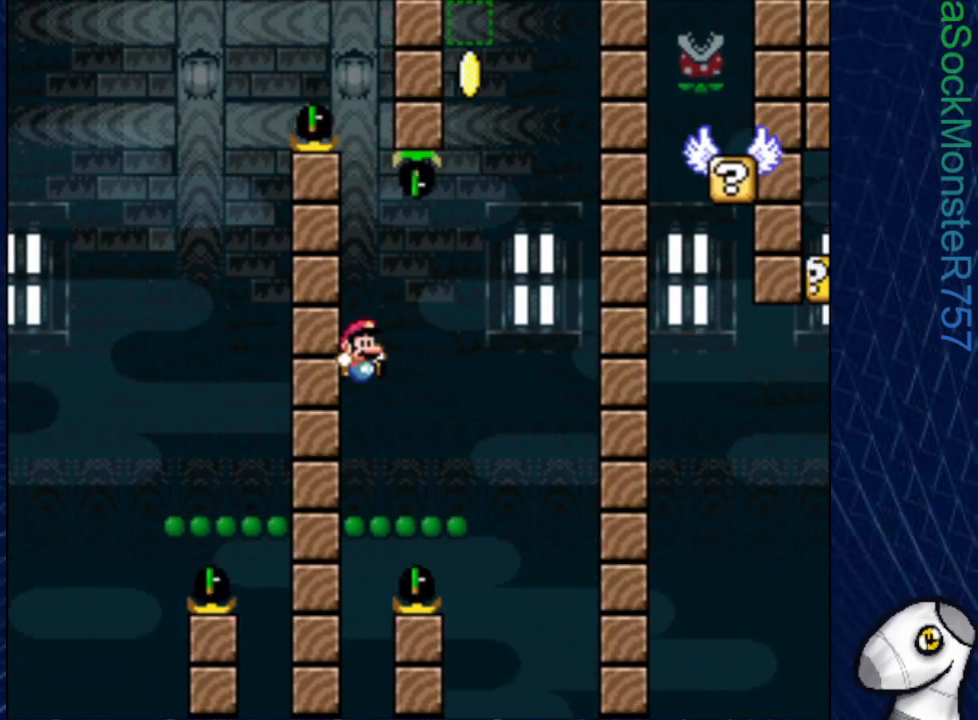
{"buttons": ["CROSS", "SQUARE"], "events": [[150, "DPAD_RIGHT", "up"], [267, "DPAD_LEFT", "down"], [350, "DPAD_LEFT", "up"], [400, "CROSS", "down"]]}
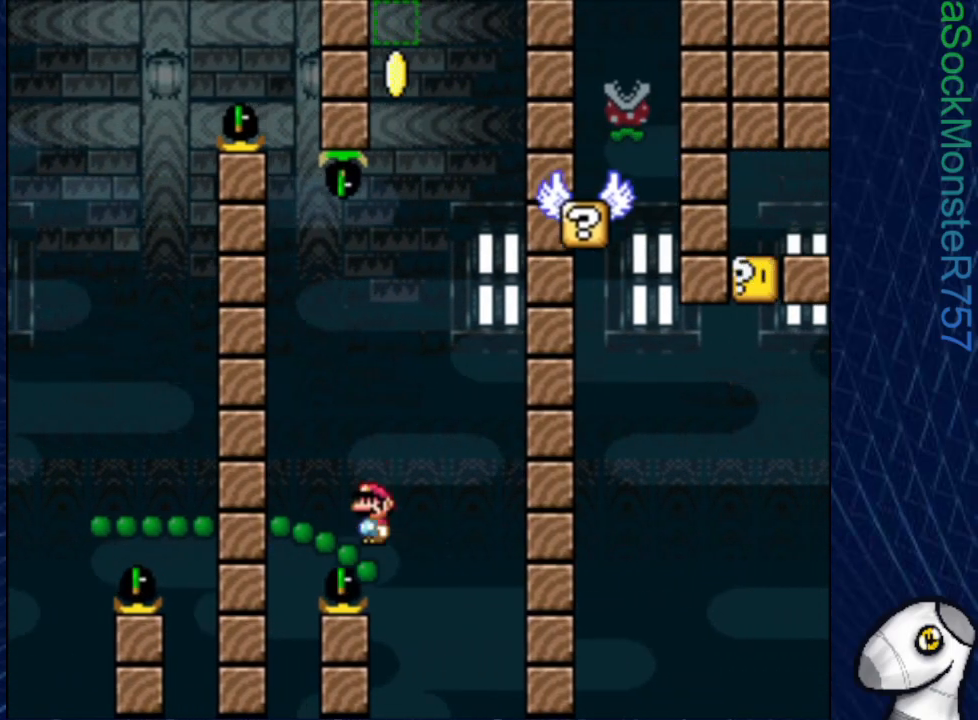
{"buttons": ["CROSS", "SQUARE"], "events": [[100, "DPAD_RIGHT", "down"], [417, "DPAD_RIGHT", "up"]]}
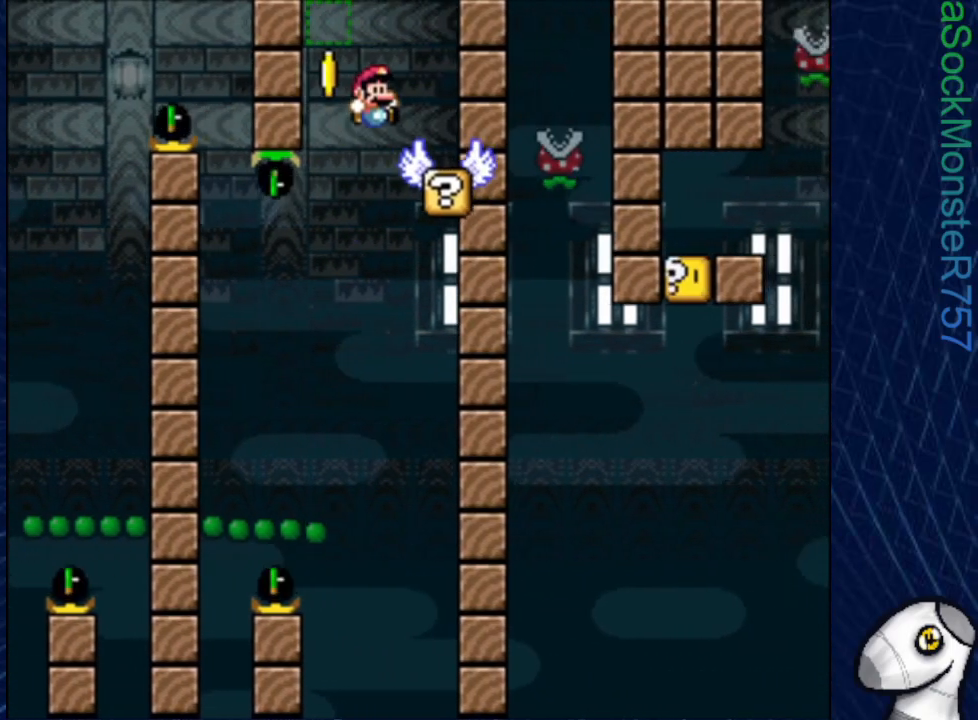
{"buttons": ["SQUARE", "DPAD_LEFT"], "events": [[50, "CROSS", "up"], [83, "DPAD_LEFT", "down"], [233, "DPAD_LEFT", "up"], [333, "DPAD_LEFT", "down"]]}
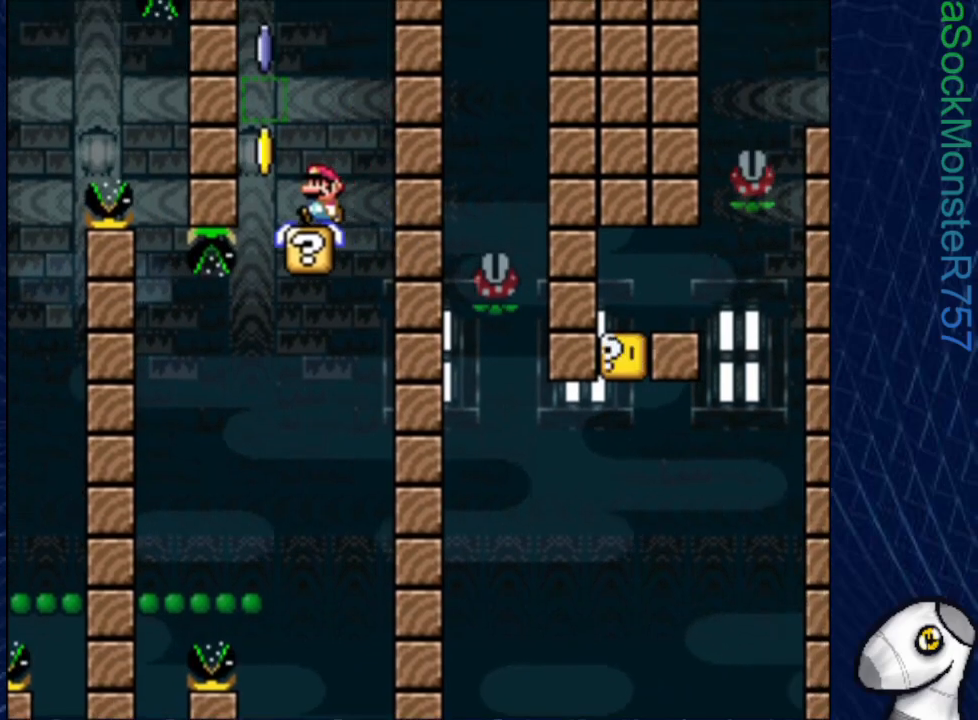
{"buttons": ["CROSS", "SQUARE", "DPAD_RIGHT"], "events": [[50, "CROSS", "down"], [167, "DPAD_LEFT", "up"], [217, "CROSS", "up"], [250, "DPAD_RIGHT", "down"], [417, "CROSS", "down"]]}
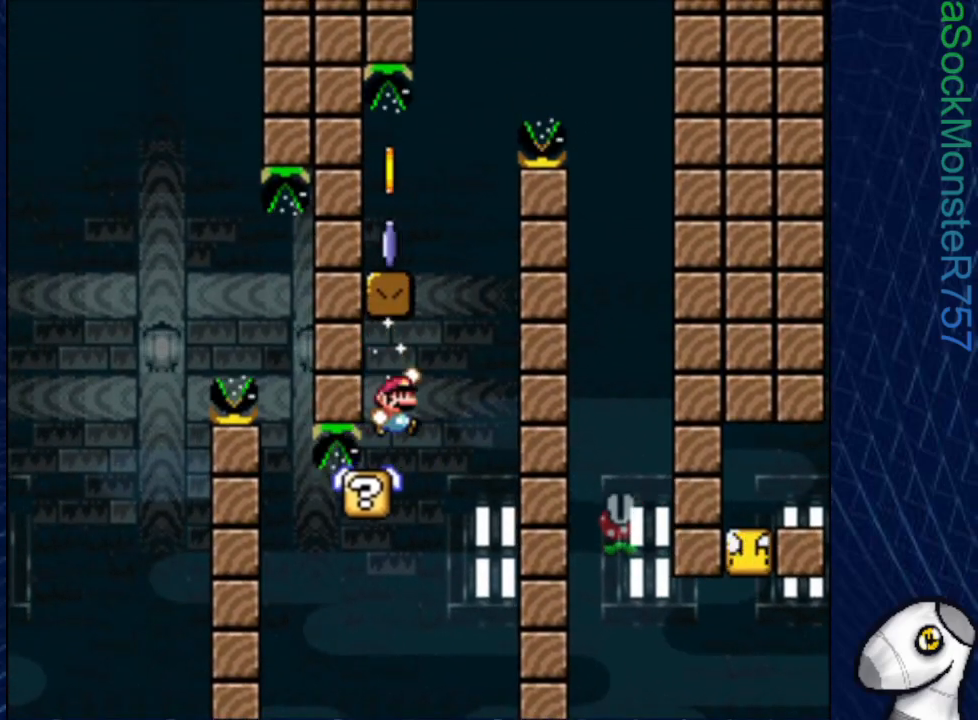
{"buttons": ["SQUARE"], "events": [[50, "DPAD_RIGHT", "up"], [100, "DPAD_LEFT", "down"], [483, "CROSS", "up"], [483, "DPAD_LEFT", "up"]]}
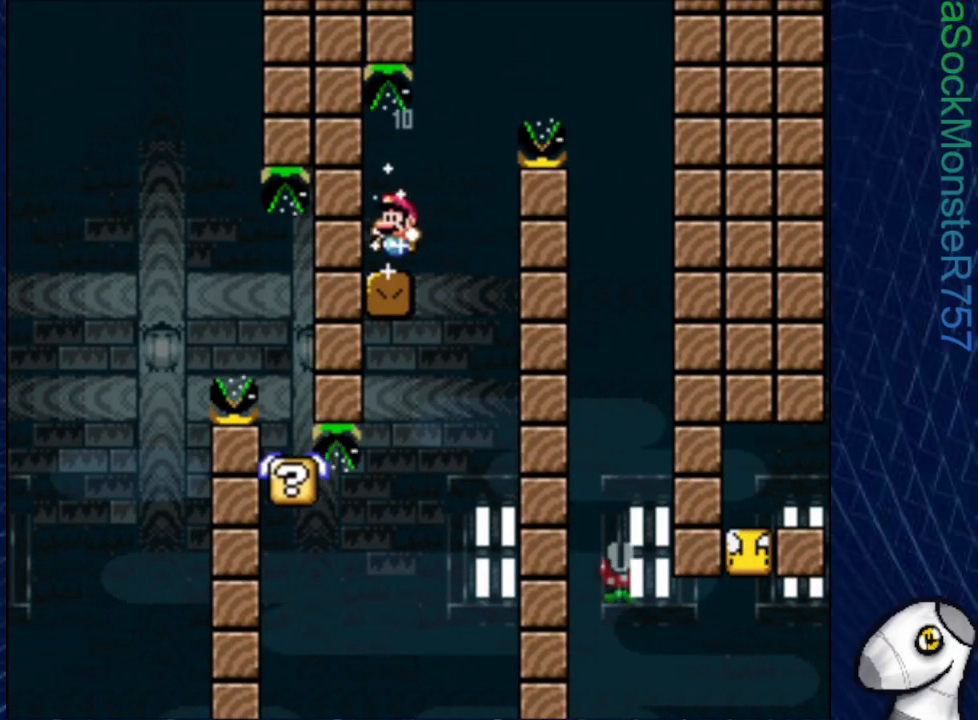
{"buttons": ["SQUARE", "R1", "DPAD_RIGHT"], "events": [[33, "DPAD_RIGHT", "down"], [233, "R1", "down"]]}
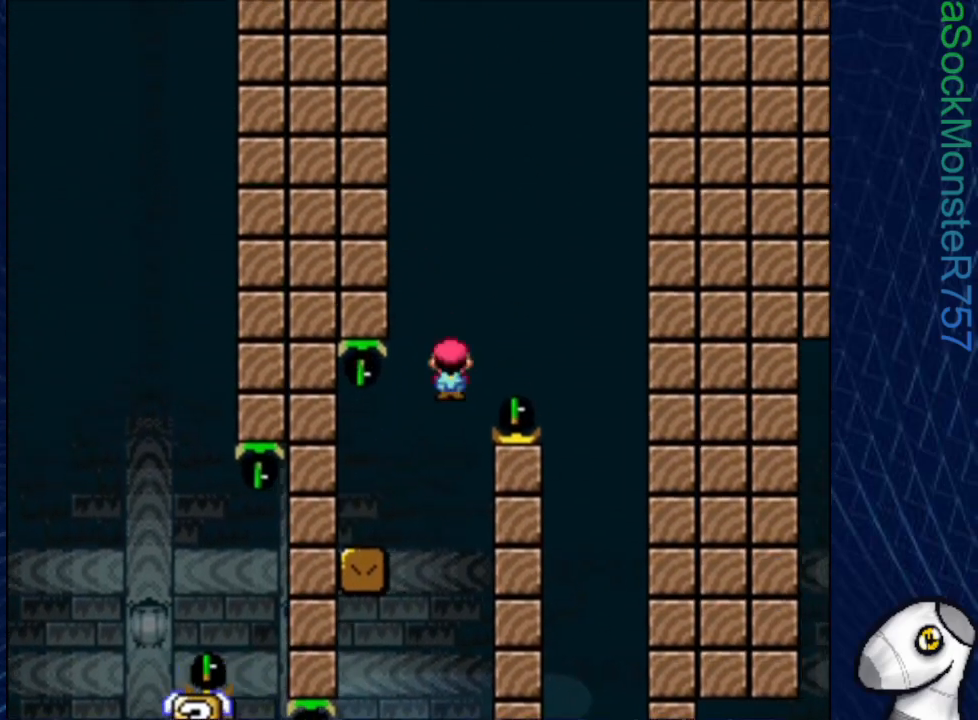
{"buttons": ["SQUARE"], "events": [[133, "DPAD_RIGHT", "up"], [150, "R1", "up"], [283, "DPAD_LEFT", "down"], [467, "DPAD_LEFT", "up"]]}
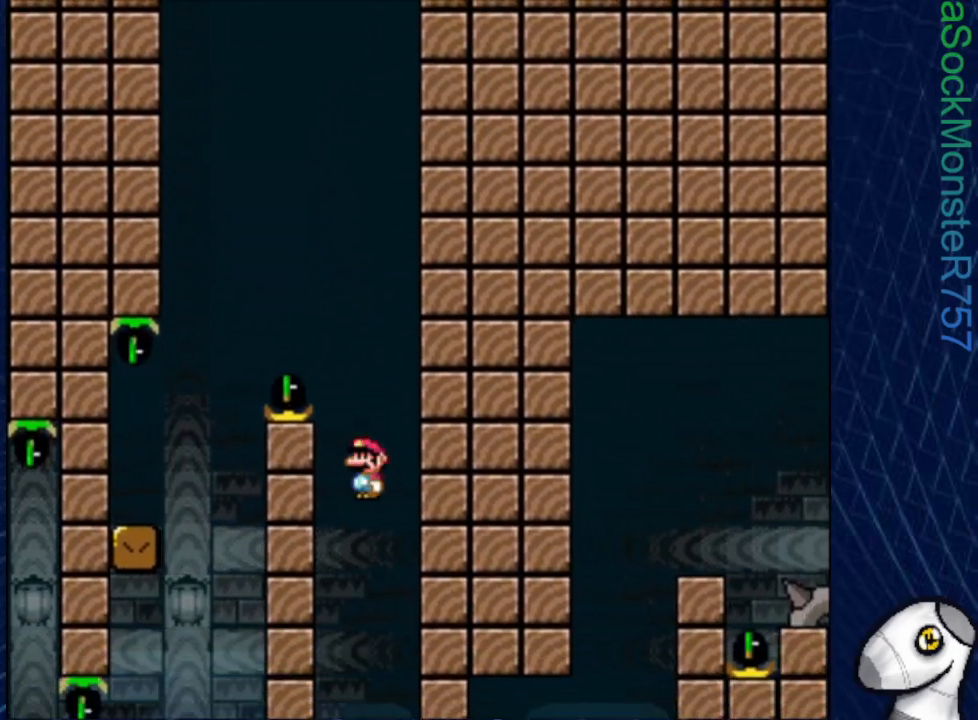
{"buttons": ["SQUARE", "R1", "DPAD_LEFT"], "events": [[133, "DPAD_RIGHT", "down"], [250, "R1", "down"], [267, "DPAD_RIGHT", "up"], [450, "DPAD_LEFT", "down"]]}
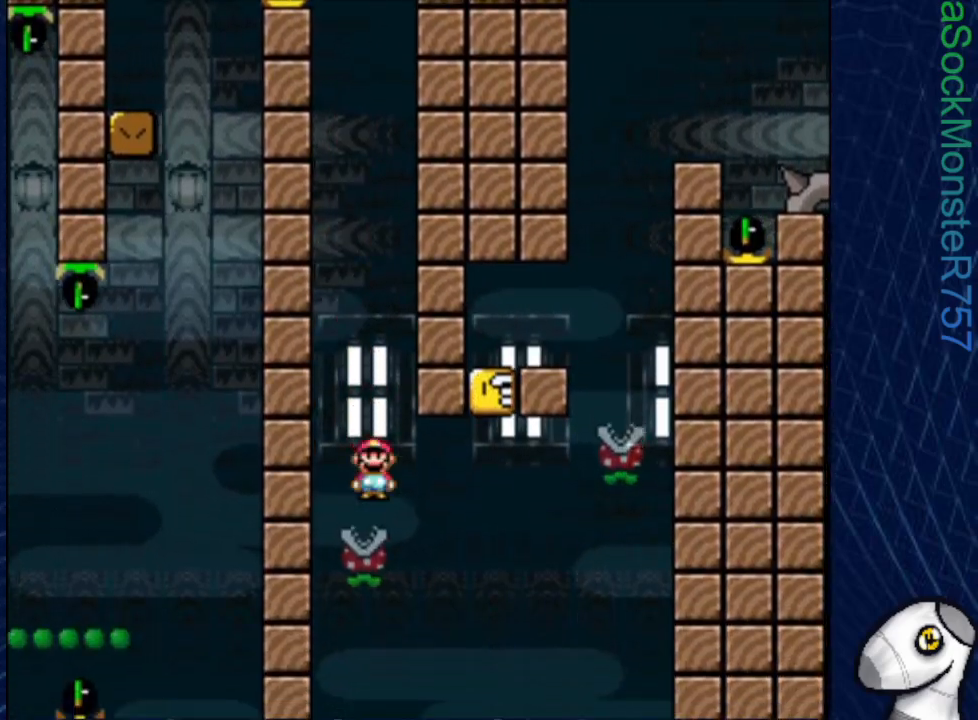
{"buttons": ["SQUARE", "R1"], "events": [[83, "DPAD_LEFT", "up"]]}
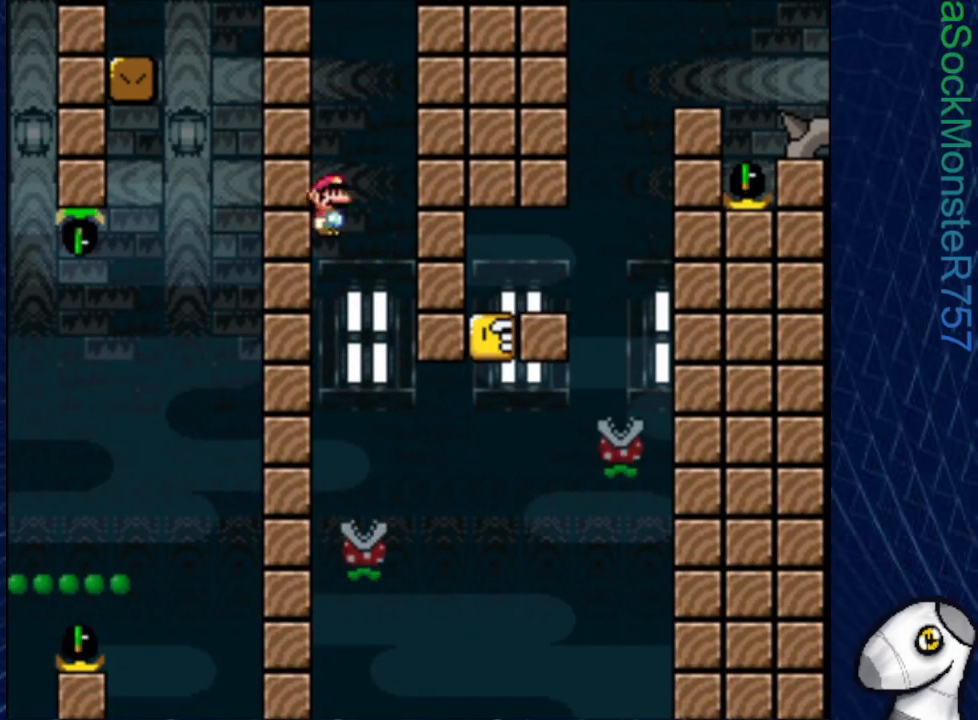
{"buttons": ["SQUARE", "DPAD_RIGHT"], "events": [[317, "DPAD_RIGHT", "down"], [317, "R1", "up"]]}
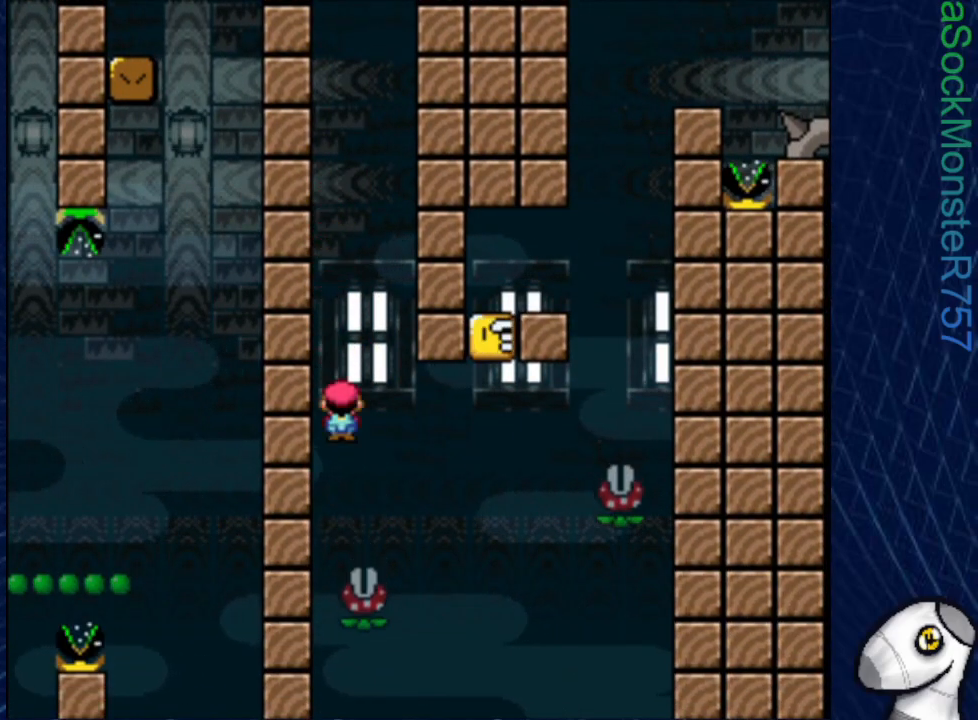
{"buttons": ["SQUARE", "R1", "DPAD_RIGHT"], "events": [[33, "R1", "down"]]}
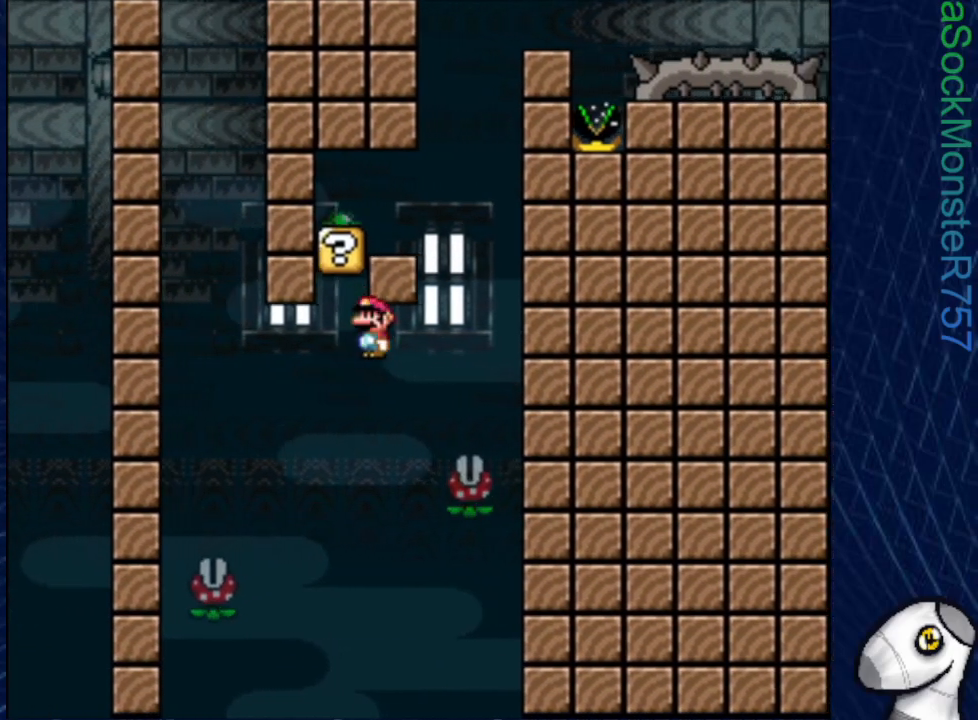
{"buttons": ["SQUARE", "R1"], "events": [[83, "DPAD_RIGHT", "up"], [150, "DPAD_LEFT", "down"], [333, "DPAD_LEFT", "up"]]}
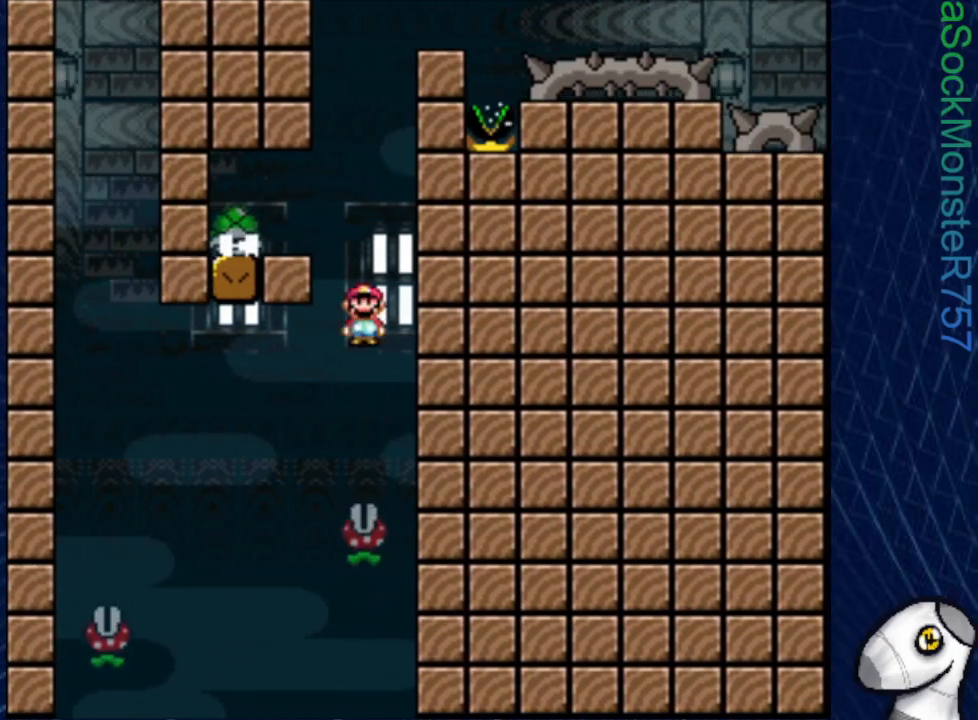
{"buttons": ["SQUARE", "DPAD_LEFT"], "events": [[133, "DPAD_LEFT", "down"], [233, "R1", "up"]]}
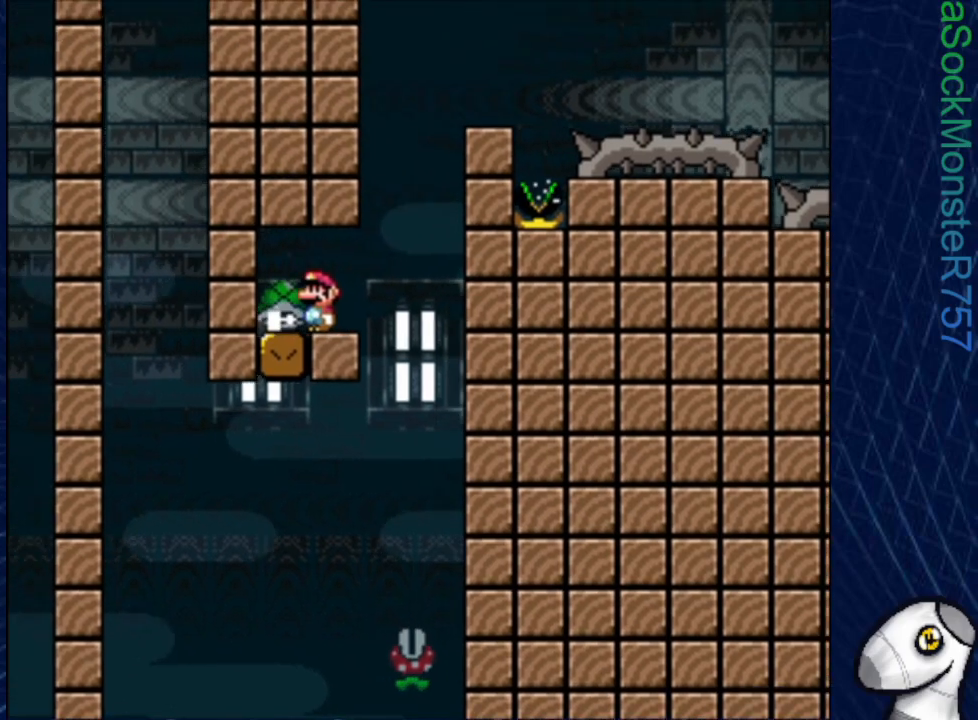
{"buttons": ["CROSS", "SQUARE", "DPAD_RIGHT"], "events": [[17, "DPAD_LEFT", "up"], [100, "DPAD_RIGHT", "down"], [467, "CROSS", "down"]]}
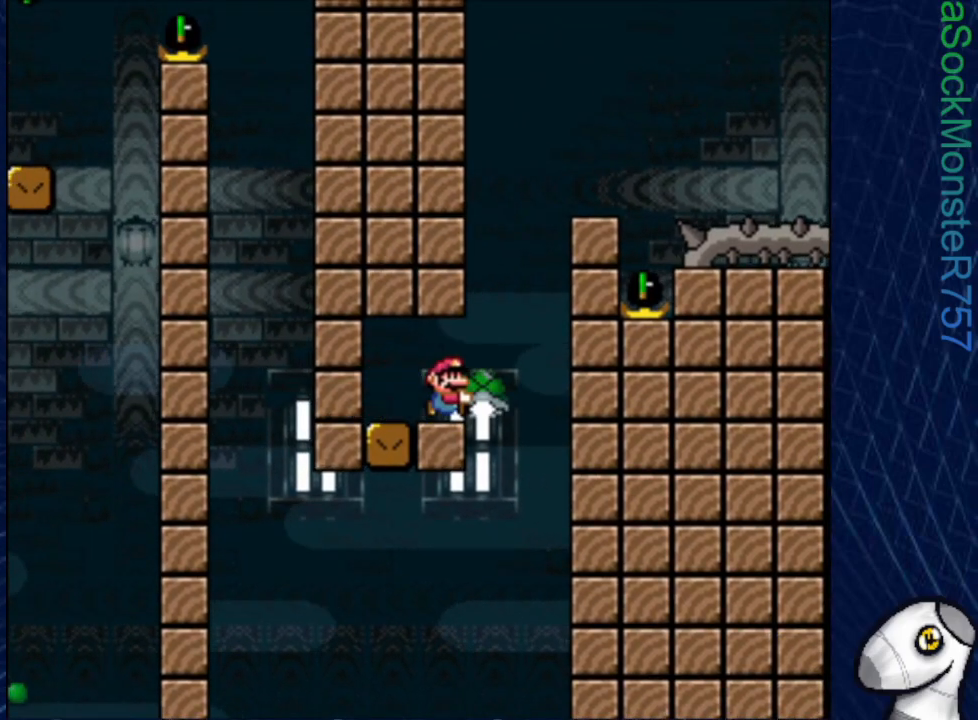
{"buttons": ["CROSS", "SQUARE", "DPAD_RIGHT"], "events": [[33, "DPAD_RIGHT", "up"], [83, "DPAD_LEFT", "down"], [233, "DPAD_LEFT", "up"], [283, "DPAD_RIGHT", "down"]]}
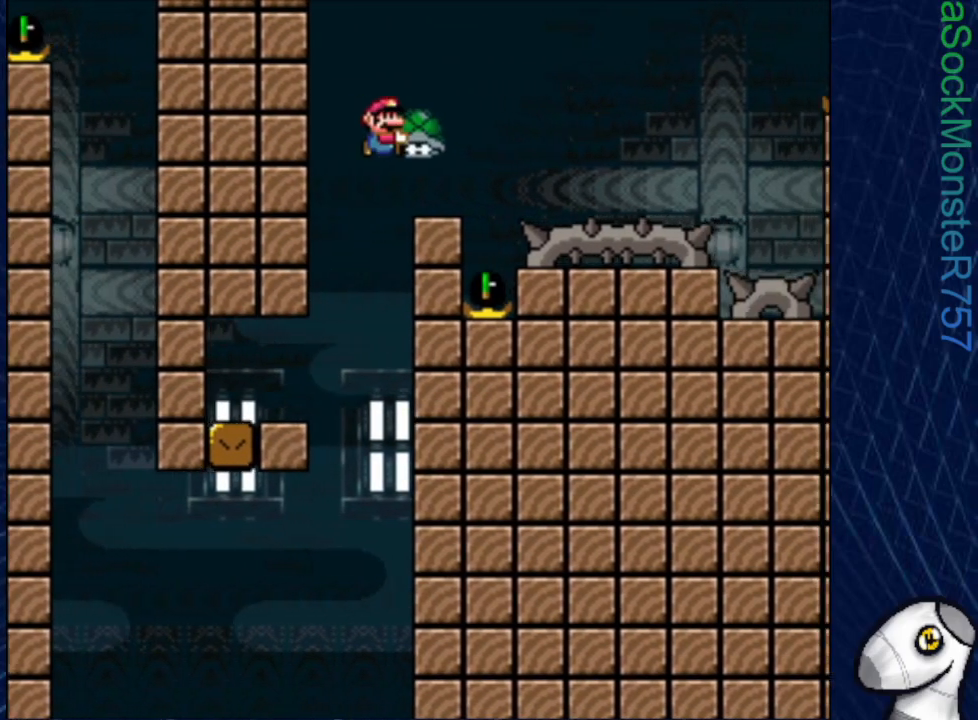
{"buttons": [], "events": [[17, "DPAD_RIGHT", "up"], [117, "CROSS", "up"], [117, "DPAD_LEFT", "down"], [217, "DPAD_LEFT", "up"], [317, "DPAD_RIGHT", "down"], [433, "DPAD_RIGHT", "up"], [467, "SQUARE", "up"]]}
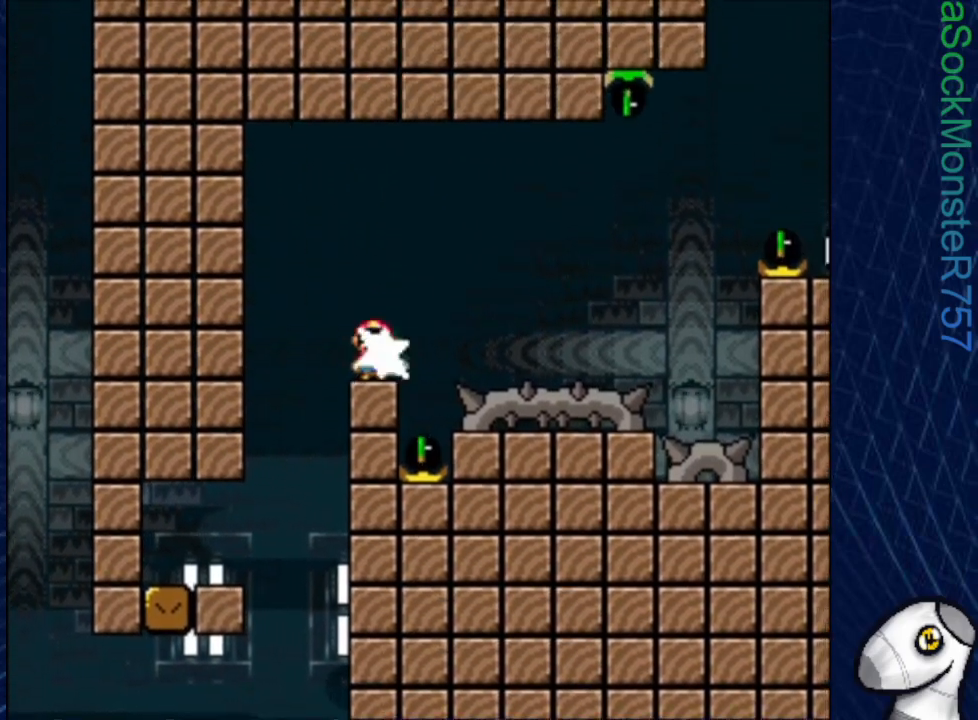
{"buttons": ["CROSS", "SQUARE", "DPAD_RIGHT"], "events": [[33, "SQUARE", "down"], [300, "DPAD_RIGHT", "down"], [500, "CROSS", "down"]]}
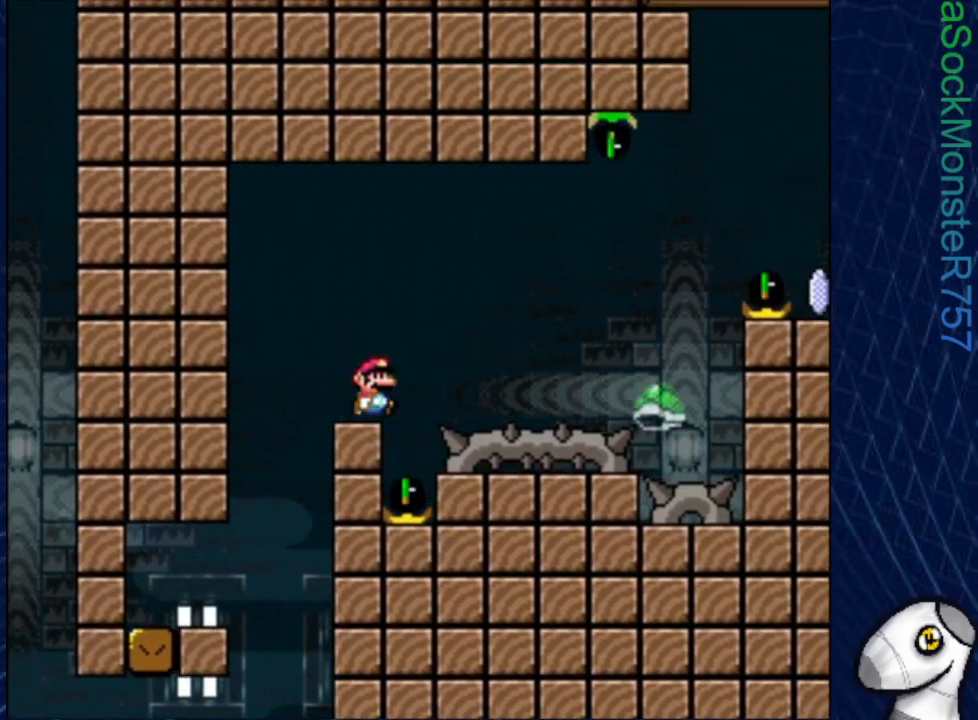
{"buttons": ["CROSS", "SQUARE", "DPAD_RIGHT"], "events": []}
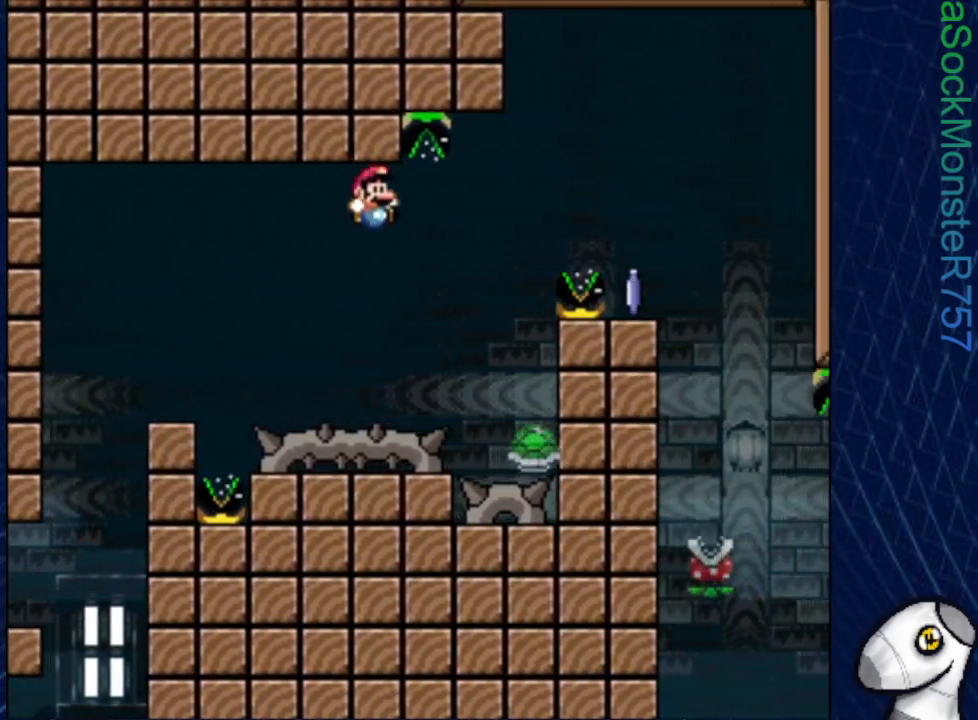
{"buttons": ["CROSS", "SQUARE", "DPAD_RIGHT"], "events": [[100, "DPAD_RIGHT", "up"], [233, "DPAD_LEFT", "down"], [400, "DPAD_LEFT", "up"], [467, "DPAD_RIGHT", "down"]]}
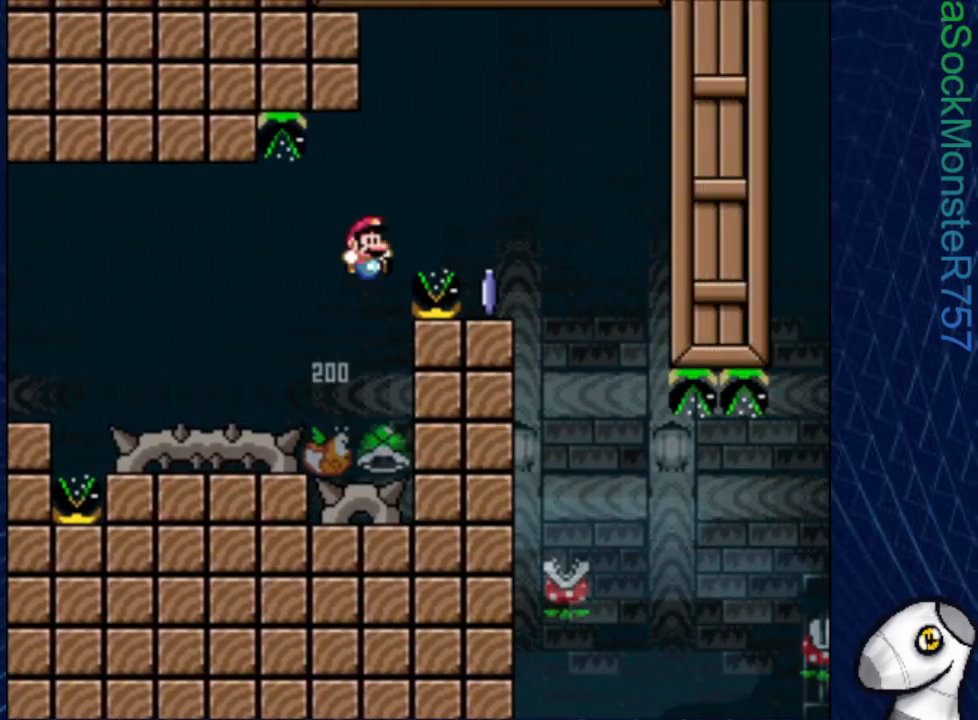
{"buttons": ["CROSS", "SQUARE", "DPAD_LEFT"], "events": [[283, "DPAD_RIGHT", "up"], [433, "DPAD_LEFT", "down"]]}
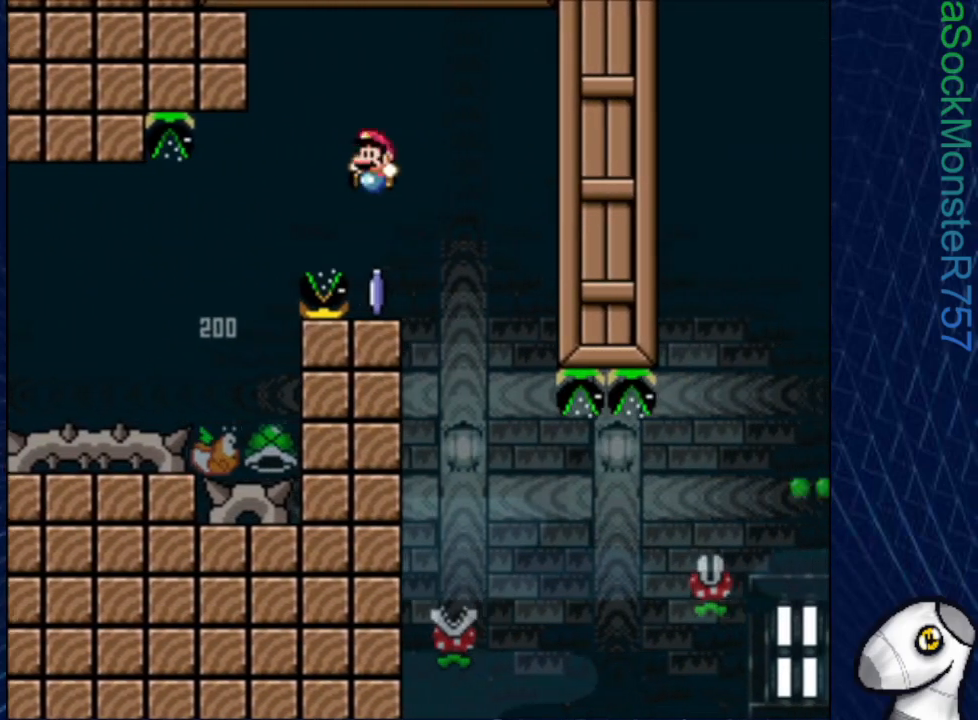
{"buttons": ["SQUARE"], "events": [[17, "CROSS", "up"], [83, "DPAD_LEFT", "up"], [167, "DPAD_RIGHT", "down"], [167, "R1", "down"], [383, "R1", "up"], [400, "DPAD_RIGHT", "up"]]}
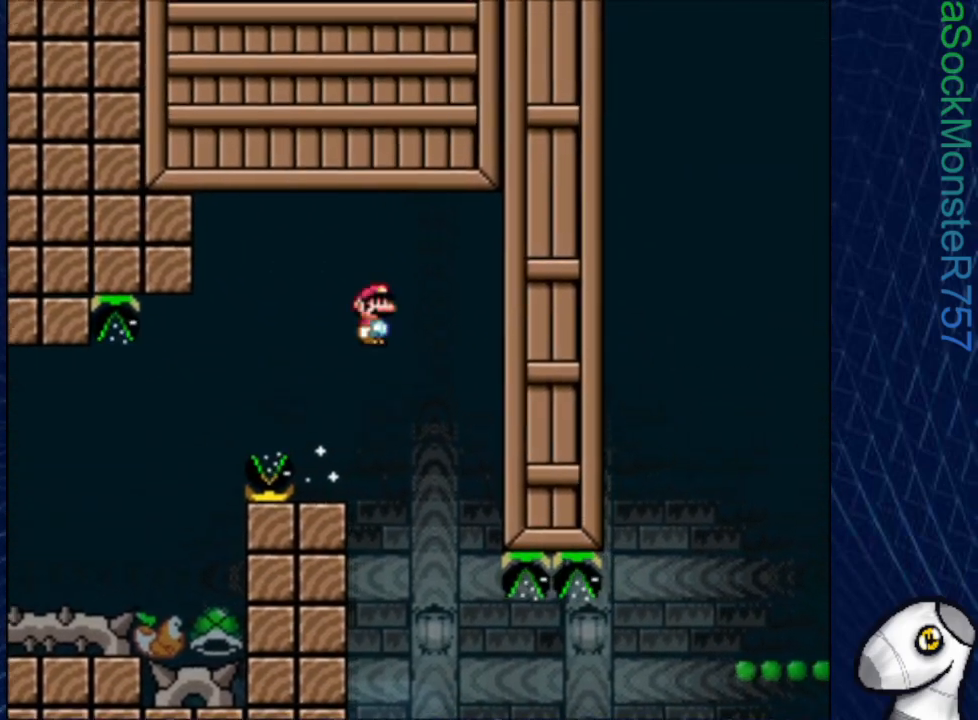
{"buttons": ["SQUARE", "R1", "DPAD_RIGHT"], "events": [[83, "DPAD_LEFT", "down"], [233, "DPAD_LEFT", "up"], [483, "DPAD_RIGHT", "down"], [500, "R1", "down"]]}
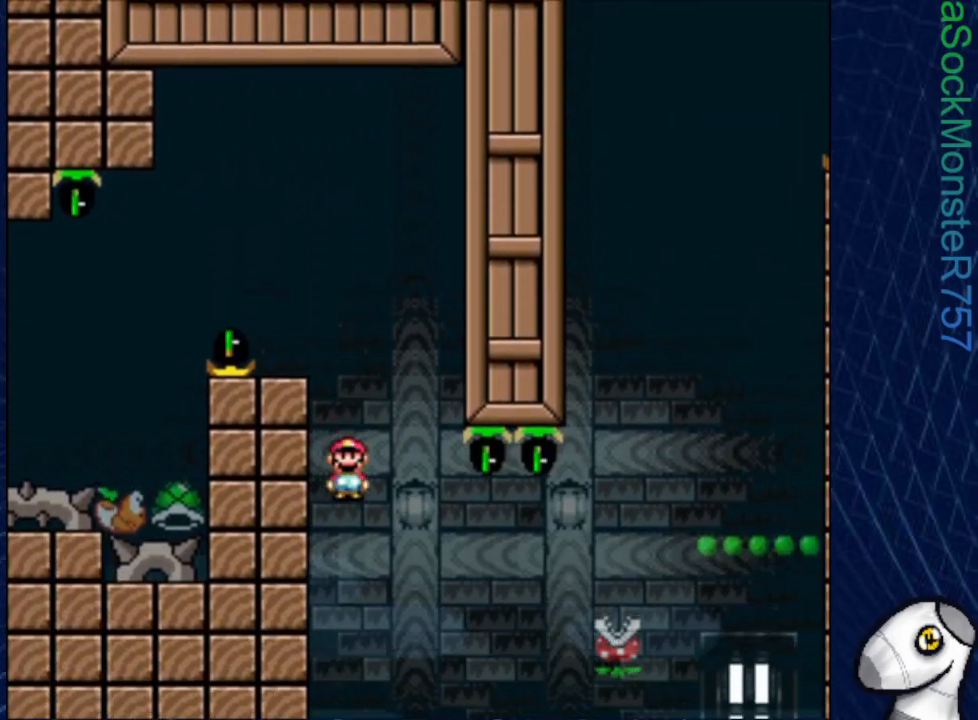
{"buttons": ["SQUARE", "R1"], "events": [[67, "DPAD_RIGHT", "up"], [233, "DPAD_LEFT", "down"], [367, "DPAD_LEFT", "up"]]}
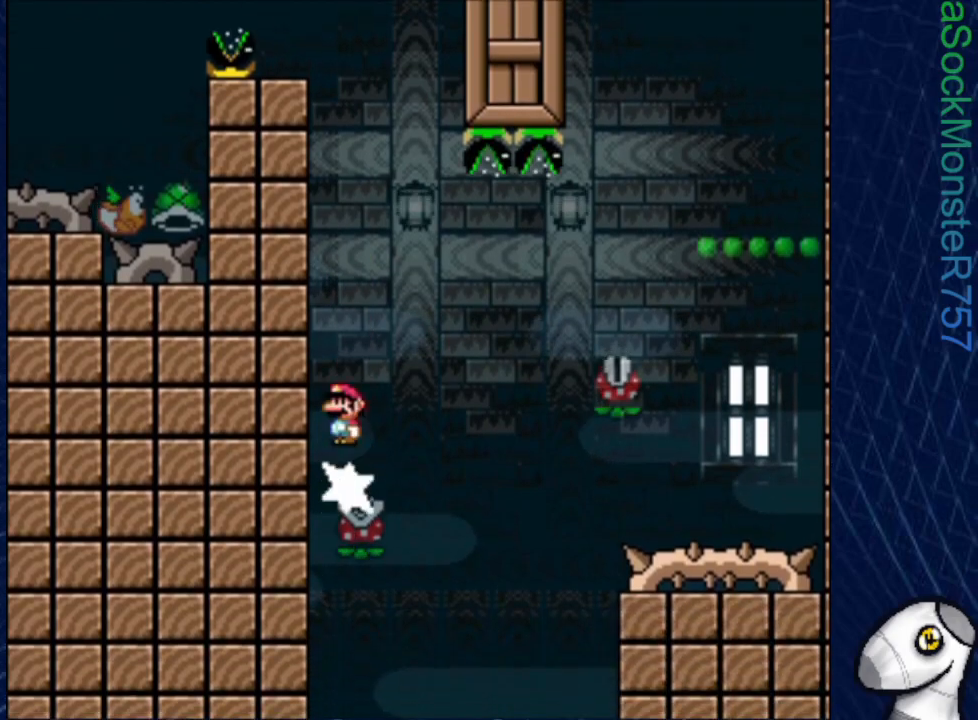
{"buttons": ["SQUARE"], "events": [[83, "R1", "up"]]}
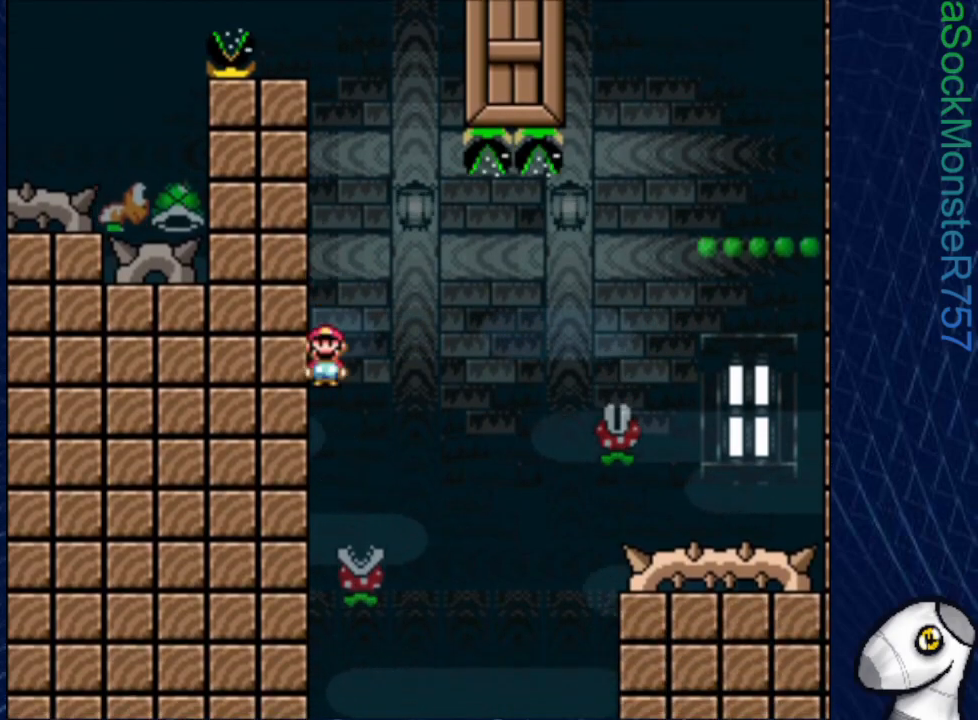
{"buttons": ["SQUARE", "DPAD_RIGHT"], "events": [[17, "DPAD_RIGHT", "down"], [83, "R1", "down"], [483, "R1", "up"]]}
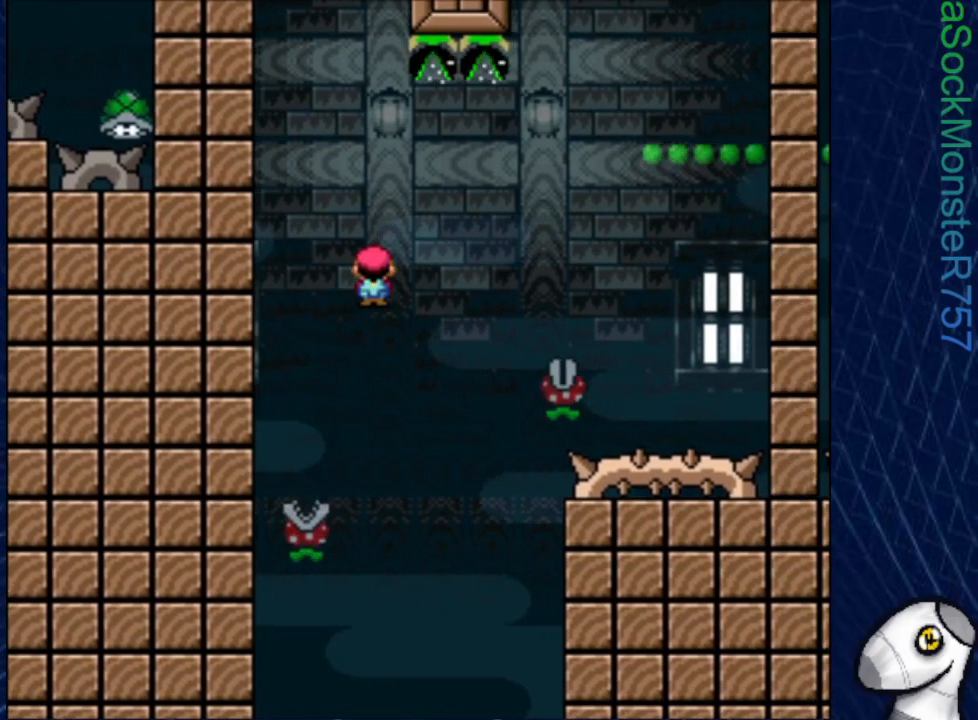
{"buttons": ["SQUARE", "R1"], "events": [[200, "DPAD_RIGHT", "up"], [283, "R1", "down"], [367, "DPAD_LEFT", "down"], [467, "DPAD_LEFT", "up"]]}